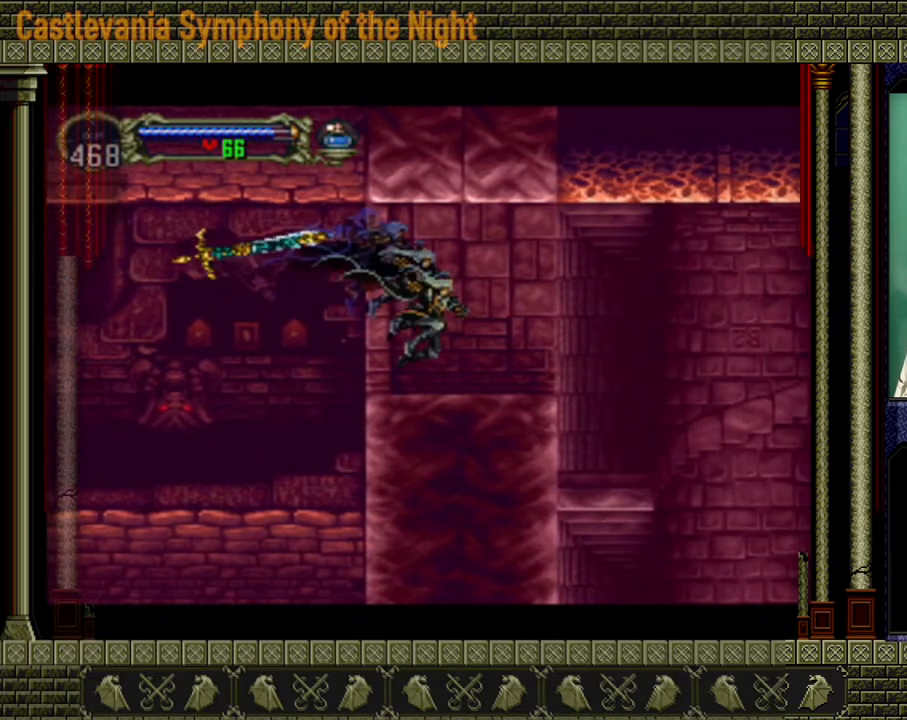
Gameplay with a controller (Xbox layout); each line is a JSON object with the inputs held at the frame after it. "events" lists button and stick changes between this image and that frame as [ms after this image, input, new state], when the widget could be followed in between. Not read: L3 R3.
{"buttons": [], "left_stick": "right", "right_stick": "center", "events": []}
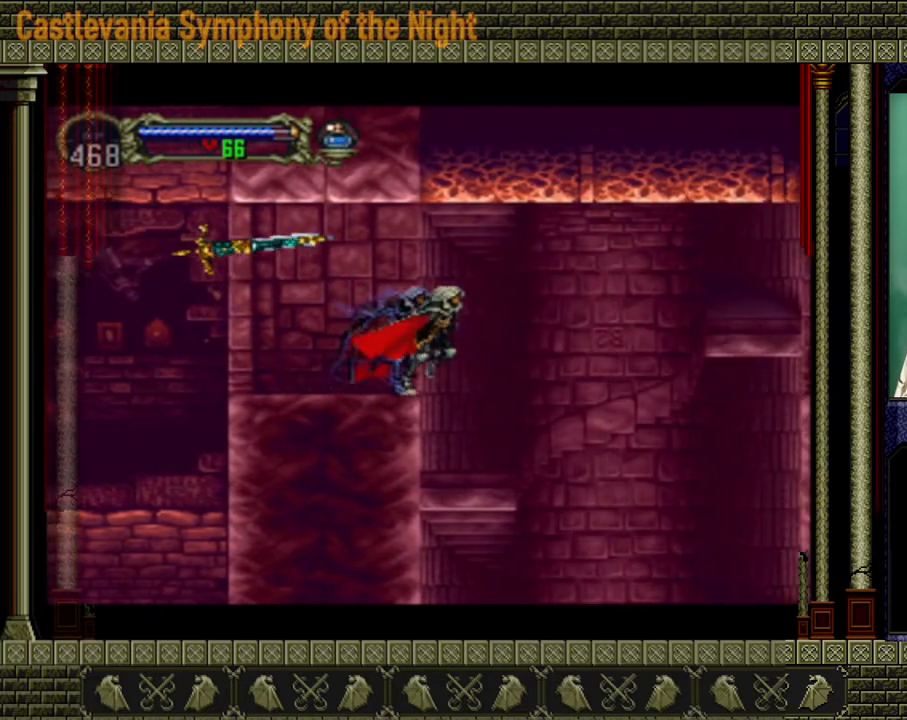
{"buttons": ["A"], "left_stick": "right", "right_stick": "center", "events": [[400, "A", "down"]]}
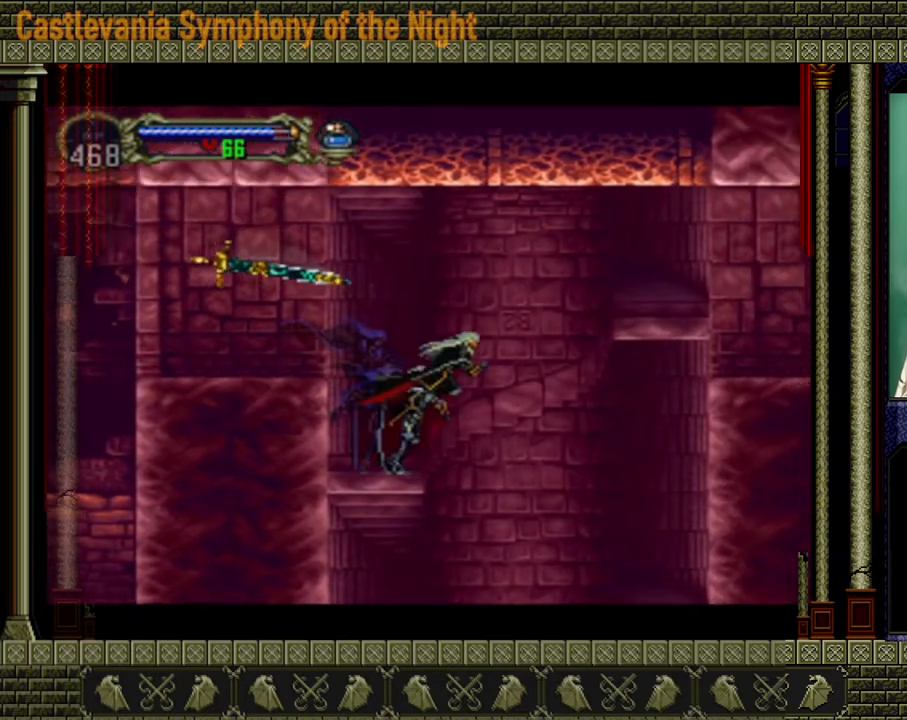
{"buttons": ["A"], "left_stick": "right", "right_stick": "center", "events": [[120, "A", "up"], [440, "A", "down"]]}
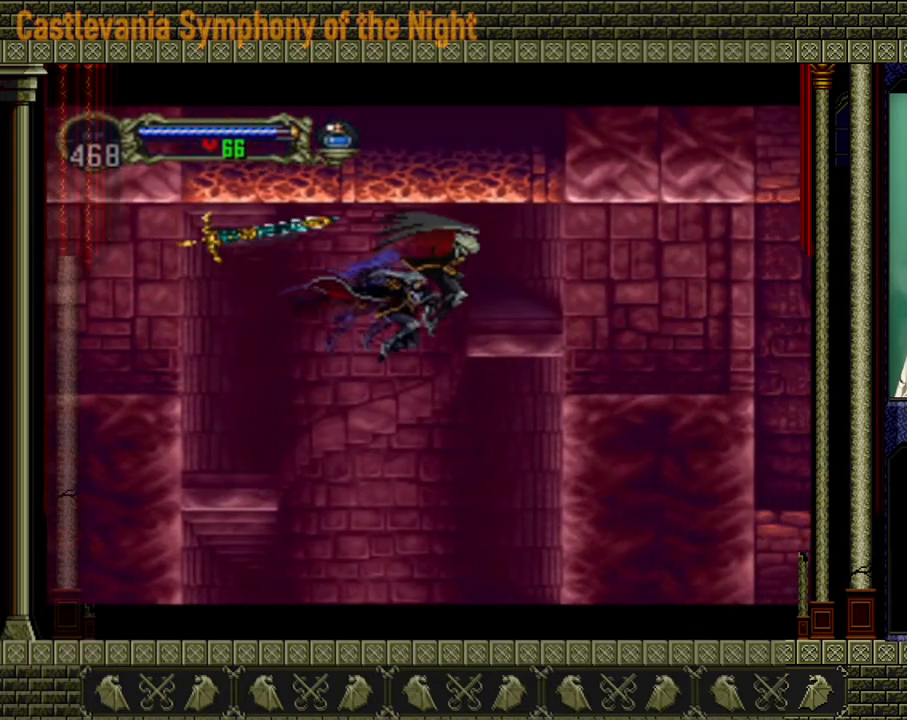
{"buttons": [], "left_stick": "right", "right_stick": "center", "events": [[160, "A", "up"]]}
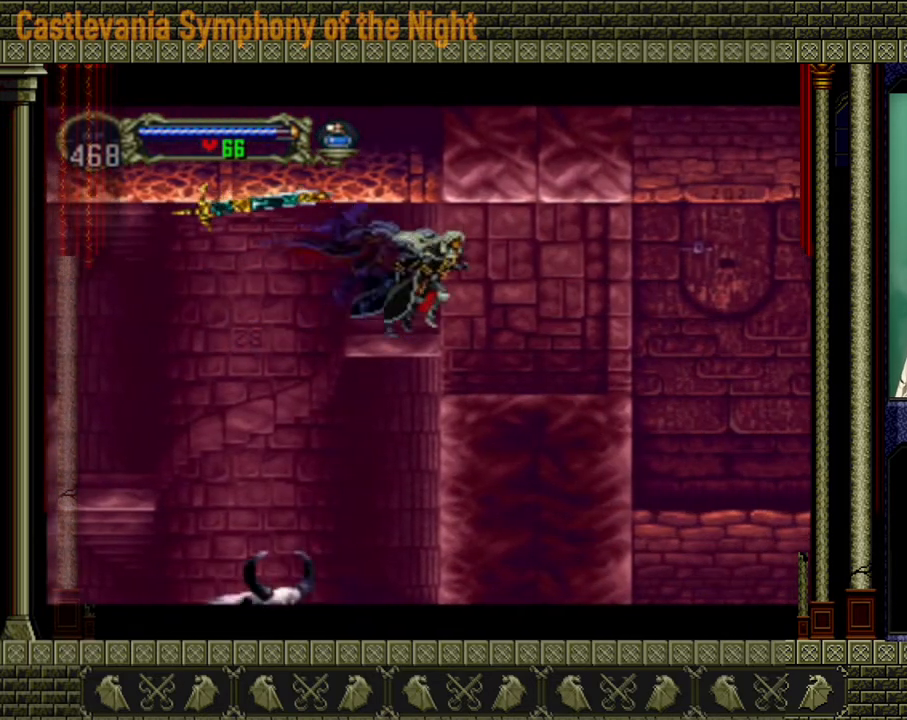
{"buttons": [], "left_stick": "left", "right_stick": "center", "events": [[520, "left_stick", "left"]]}
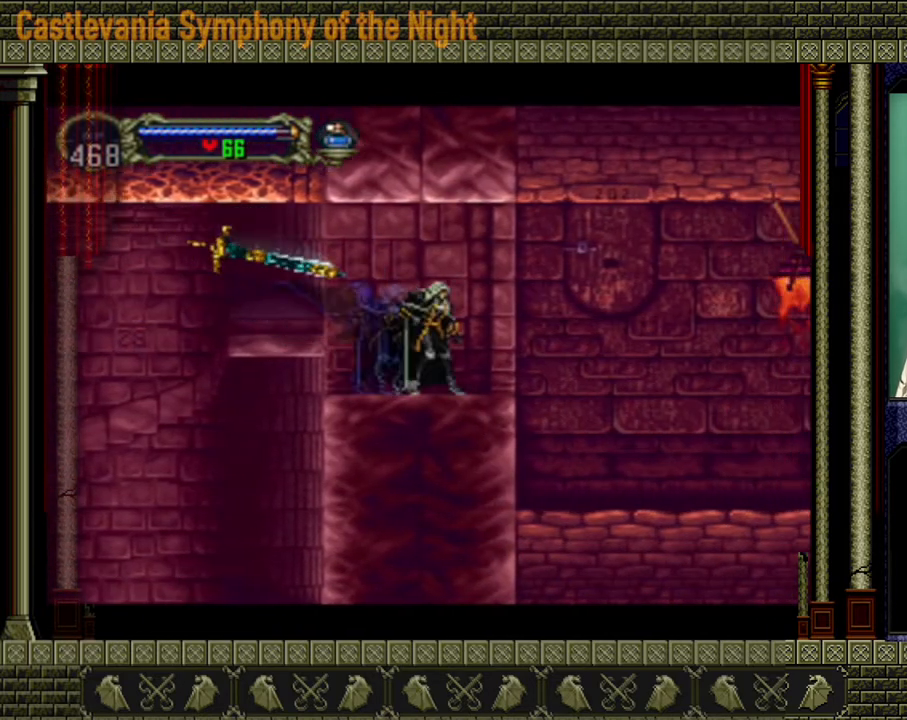
{"buttons": [], "left_stick": "left", "right_stick": "center", "events": []}
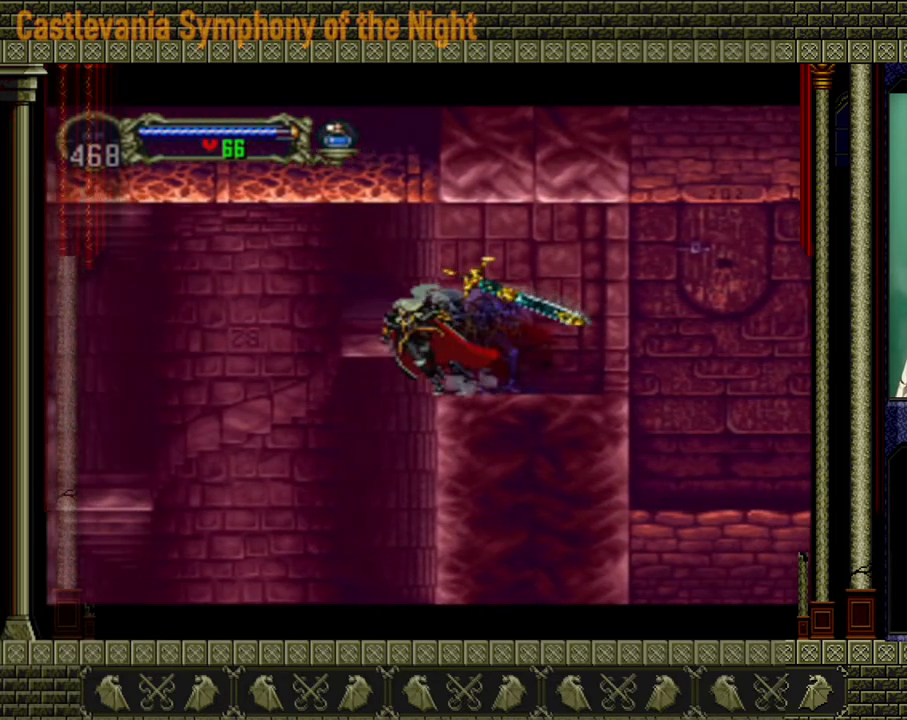
{"buttons": [], "left_stick": "center", "right_stick": "center", "events": [[160, "left_stick", "center"], [320, "left_stick", "right"], [480, "left_stick", "center"]]}
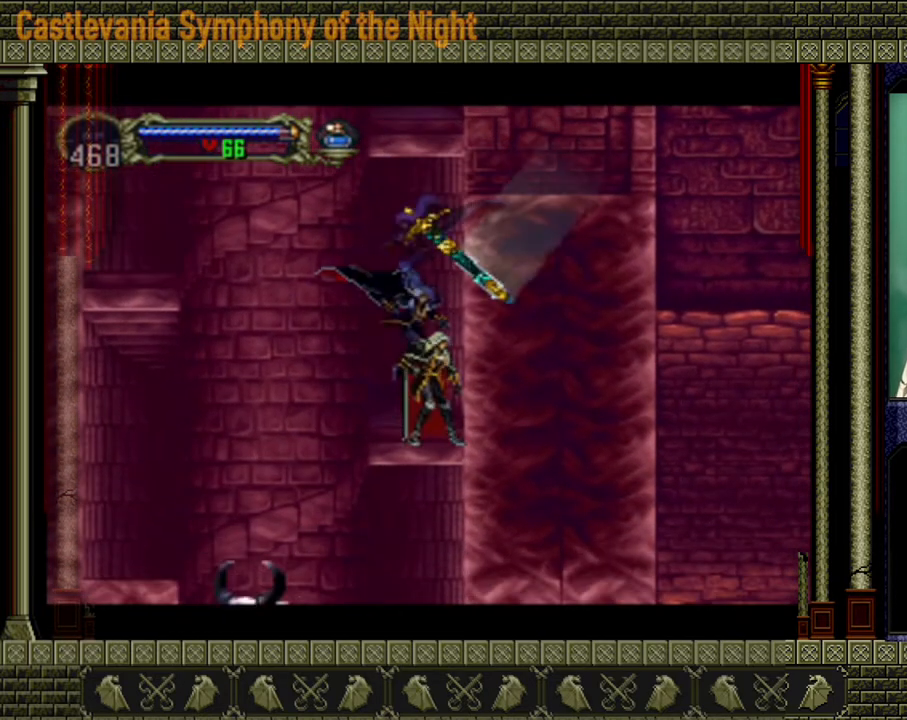
{"buttons": [], "left_stick": "down", "right_stick": "center", "events": [[160, "left_stick", "down"], [200, "A", "down"], [360, "A", "up"]]}
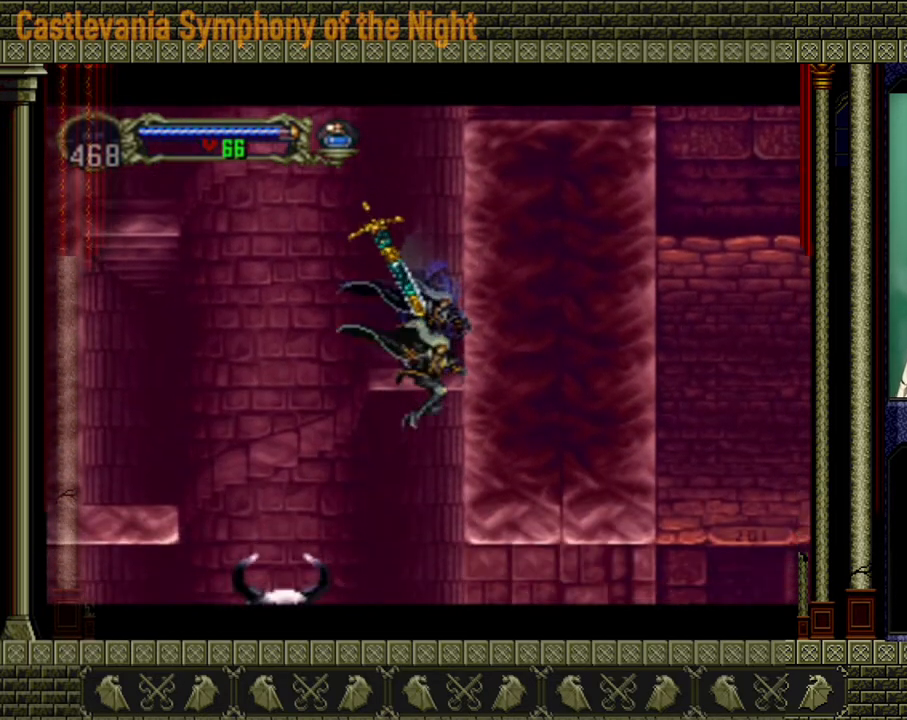
{"buttons": [], "left_stick": "center", "right_stick": "center", "events": [[320, "left_stick", "center"]]}
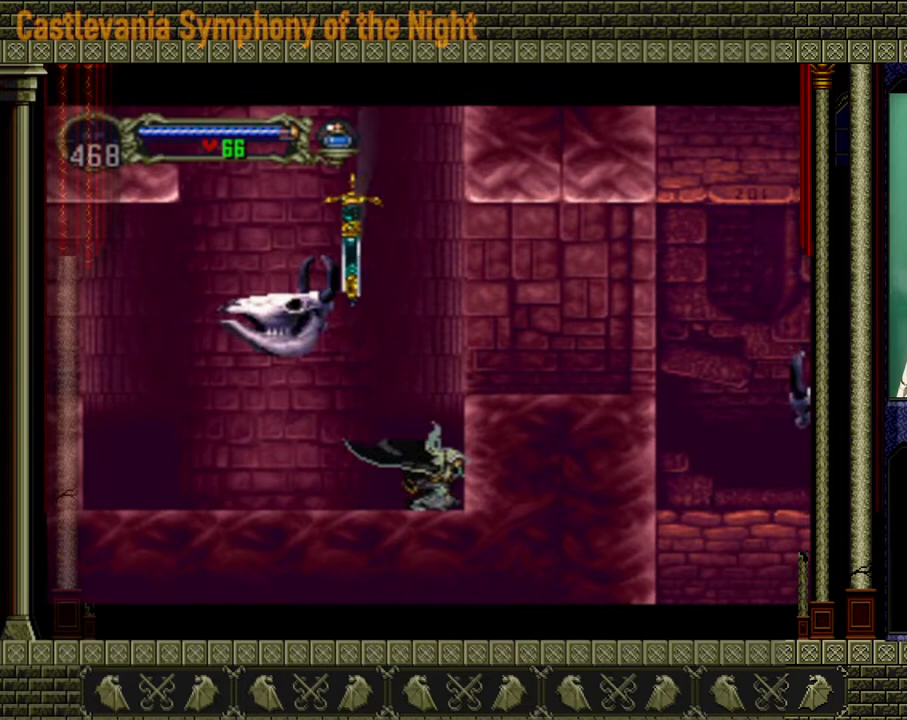
{"buttons": ["A"], "left_stick": "right", "right_stick": "center", "events": [[240, "A", "down"], [320, "left_stick", "right"]]}
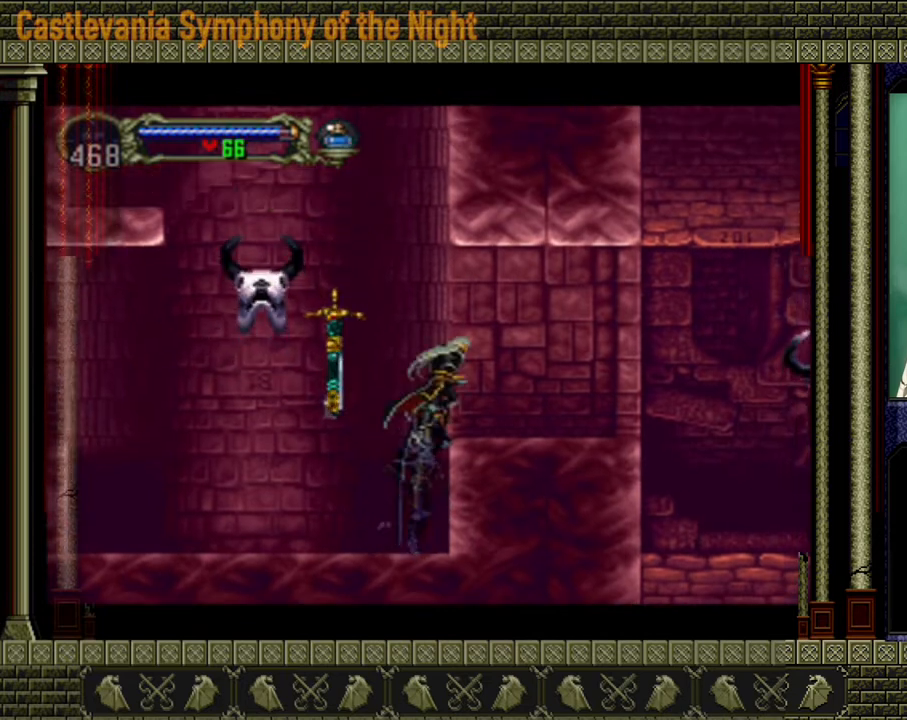
{"buttons": [], "left_stick": "right", "right_stick": "center", "events": [[40, "A", "up"]]}
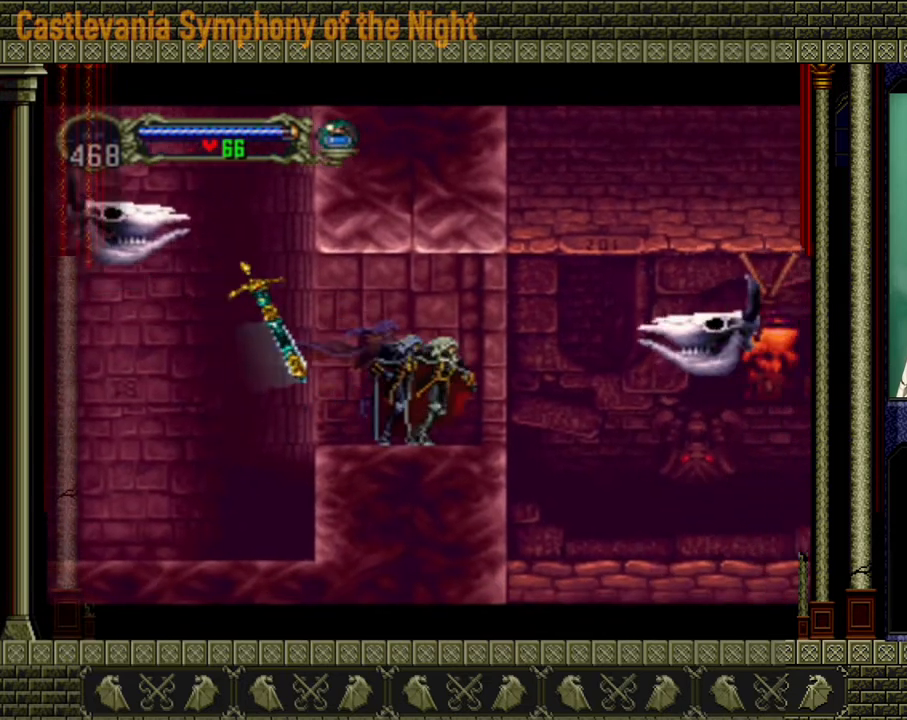
{"buttons": [], "left_stick": "right", "right_stick": "center", "events": []}
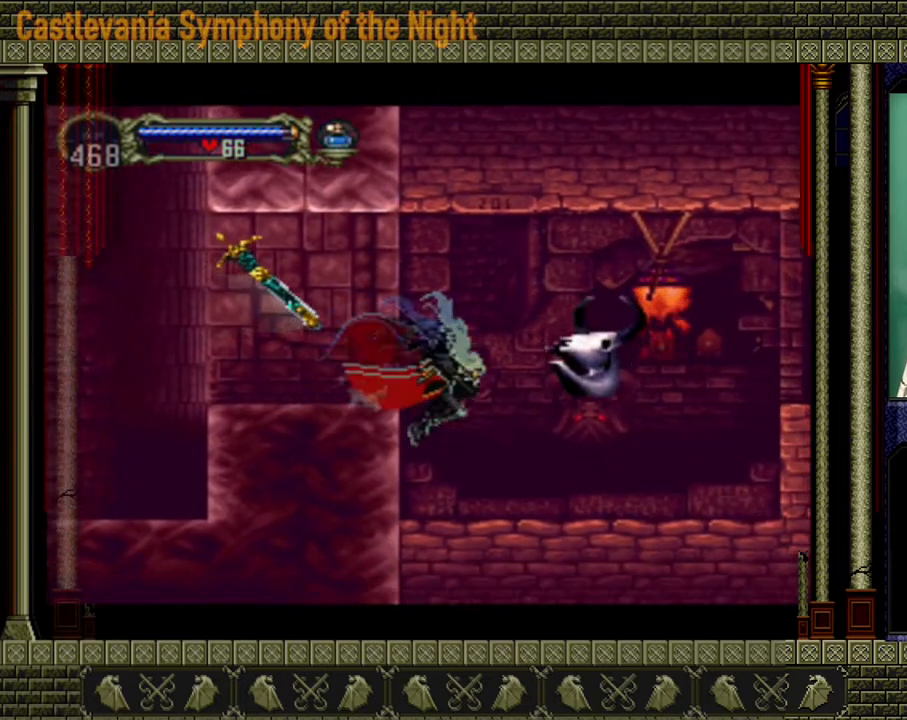
{"buttons": [], "left_stick": "center", "right_stick": "center", "events": [[120, "left_stick", "center"]]}
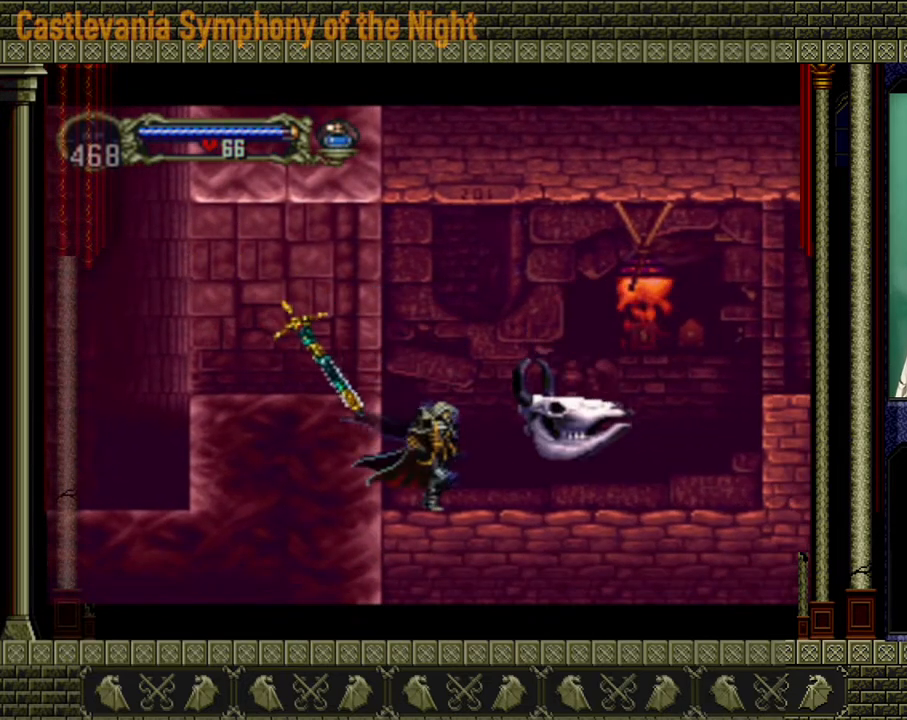
{"buttons": [], "left_stick": "right", "right_stick": "center", "events": [[480, "left_stick", "right"]]}
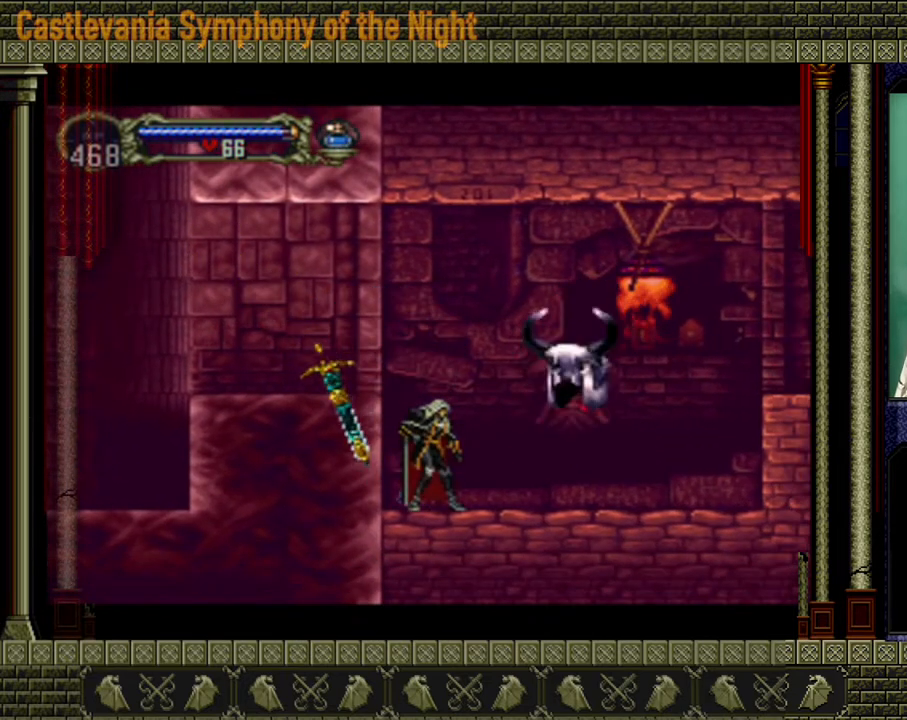
{"buttons": [], "left_stick": "right", "right_stick": "center", "events": []}
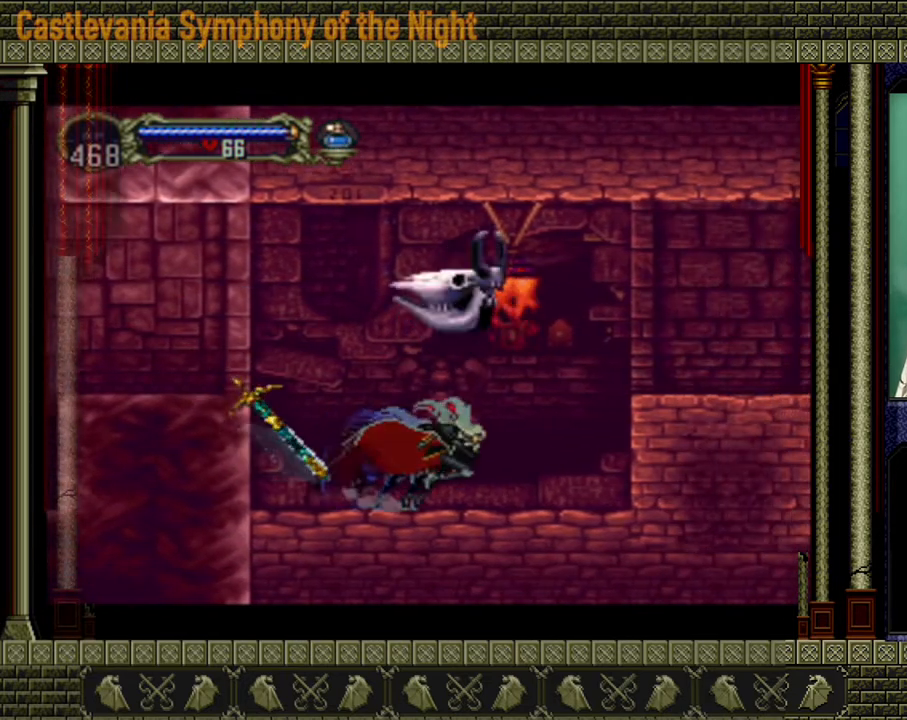
{"buttons": ["A"], "left_stick": "right", "right_stick": "center", "events": [[360, "A", "down"]]}
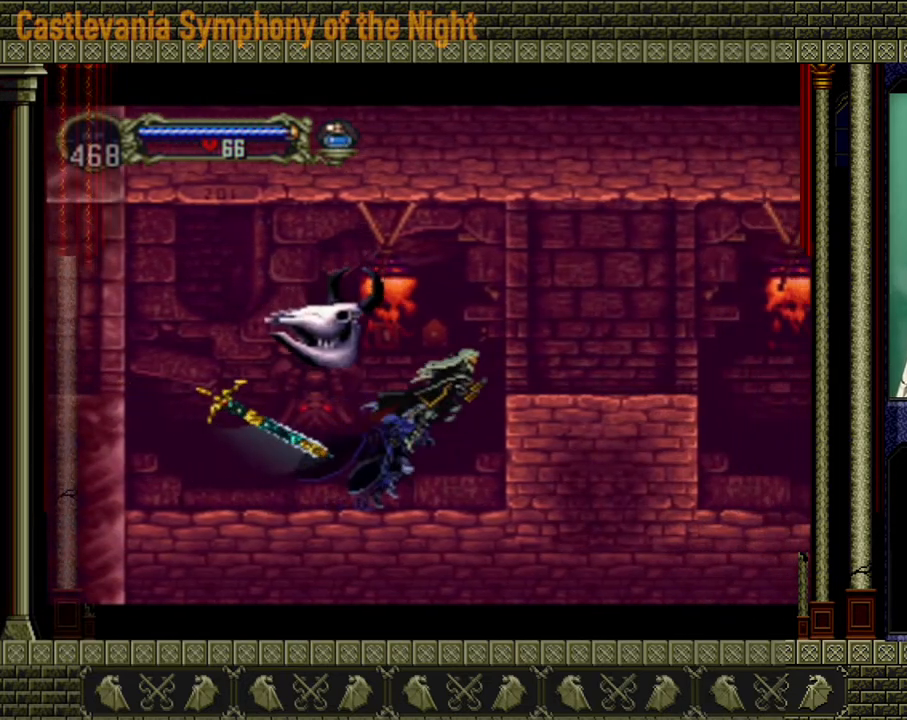
{"buttons": [], "left_stick": "right", "right_stick": "center", "events": [[280, "A", "up"]]}
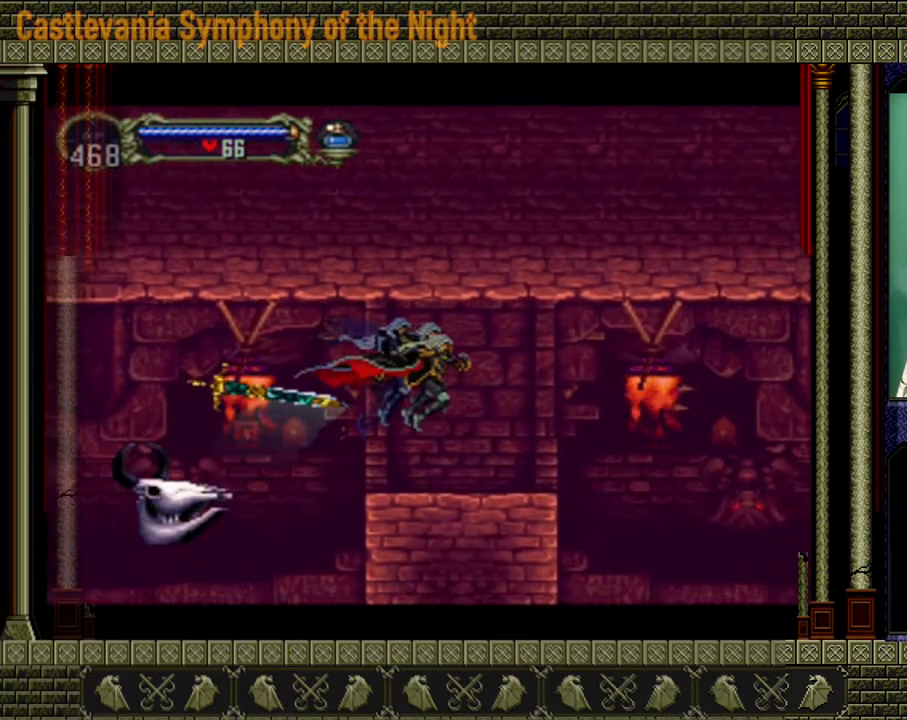
{"buttons": [], "left_stick": "right", "right_stick": "center", "events": []}
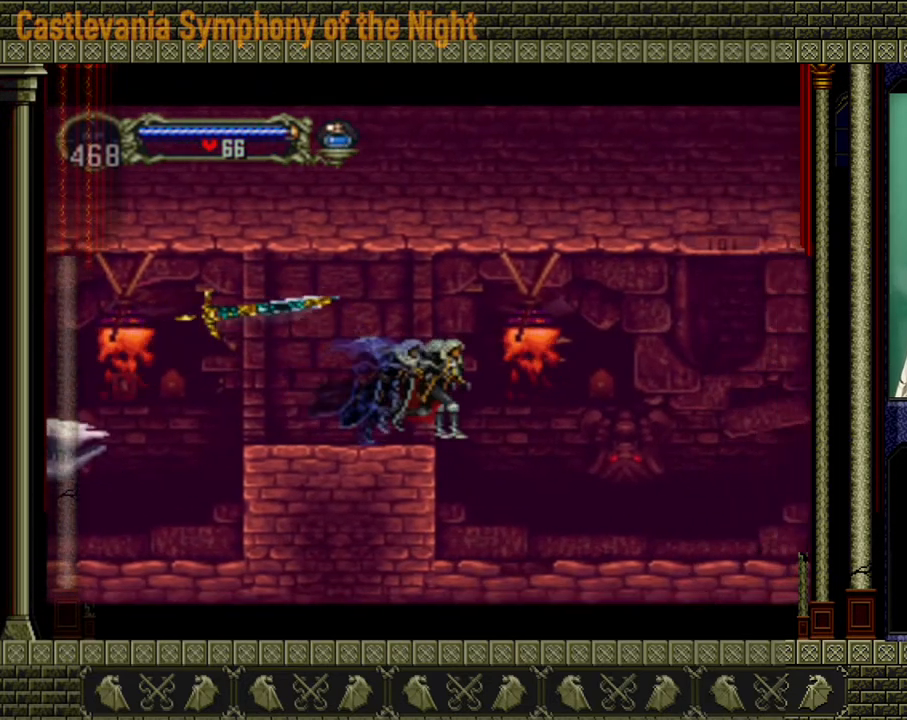
{"buttons": [], "left_stick": "right", "right_stick": "center", "events": []}
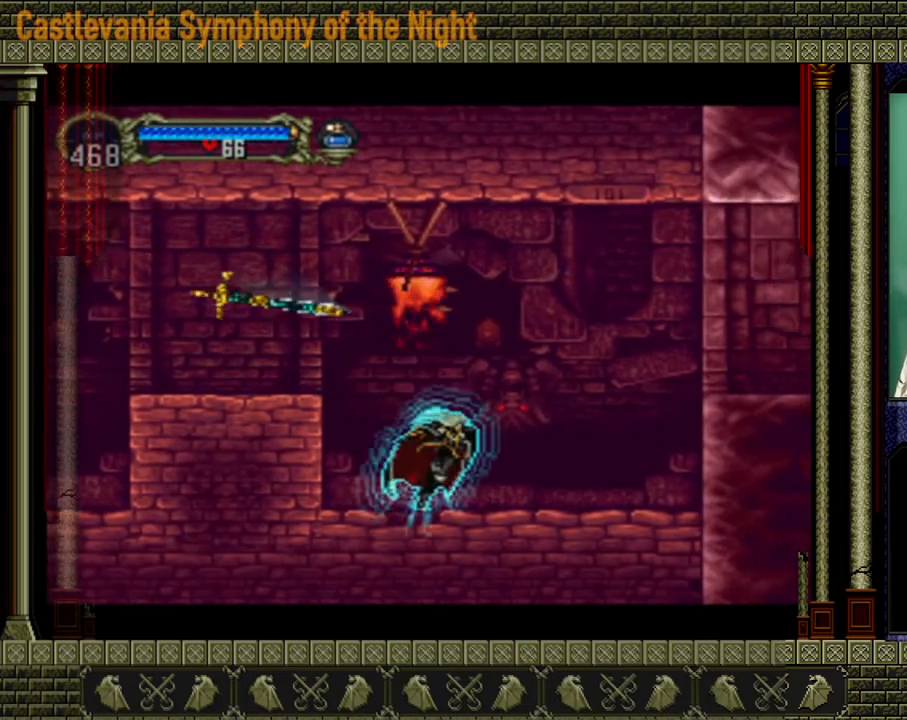
{"buttons": [], "left_stick": "right", "right_stick": "center", "events": []}
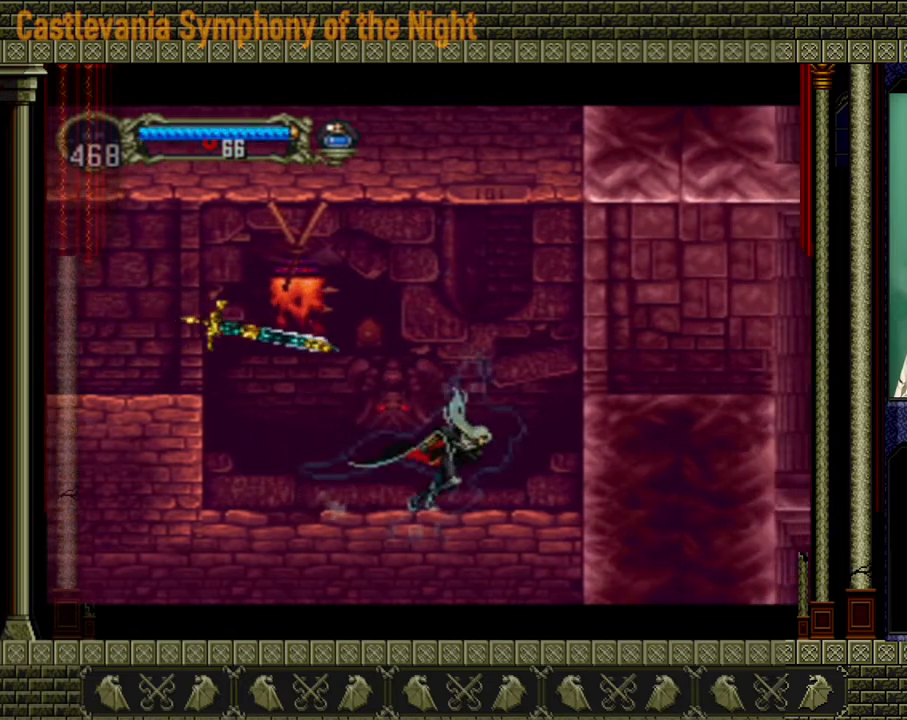
{"buttons": [], "left_stick": "right", "right_stick": "center", "events": [[120, "A", "down"], [400, "A", "up"]]}
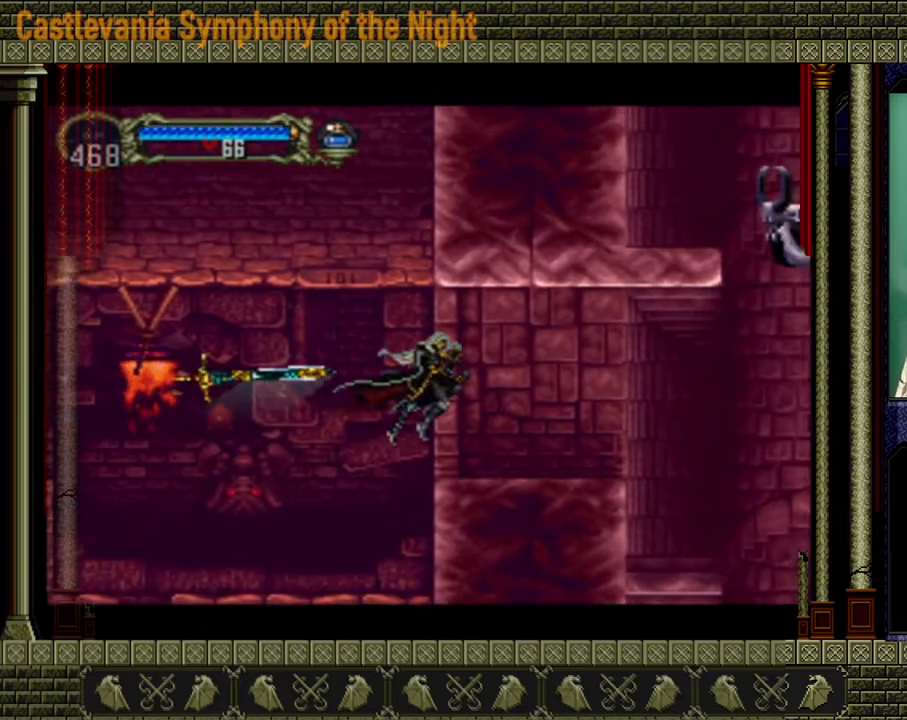
{"buttons": [], "left_stick": "right", "right_stick": "center", "events": []}
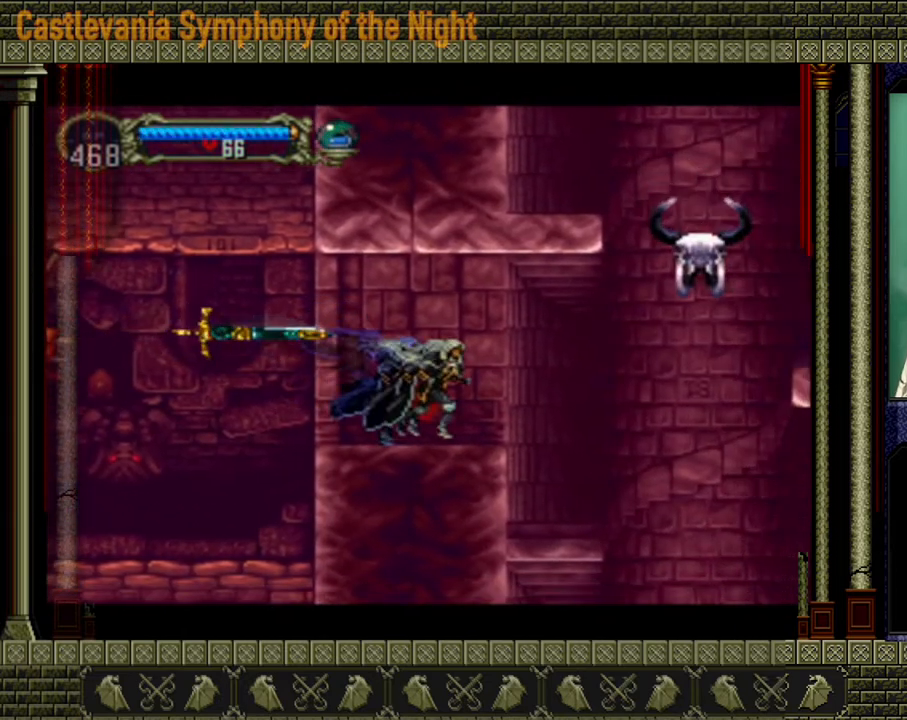
{"buttons": [], "left_stick": "right", "right_stick": "center", "events": []}
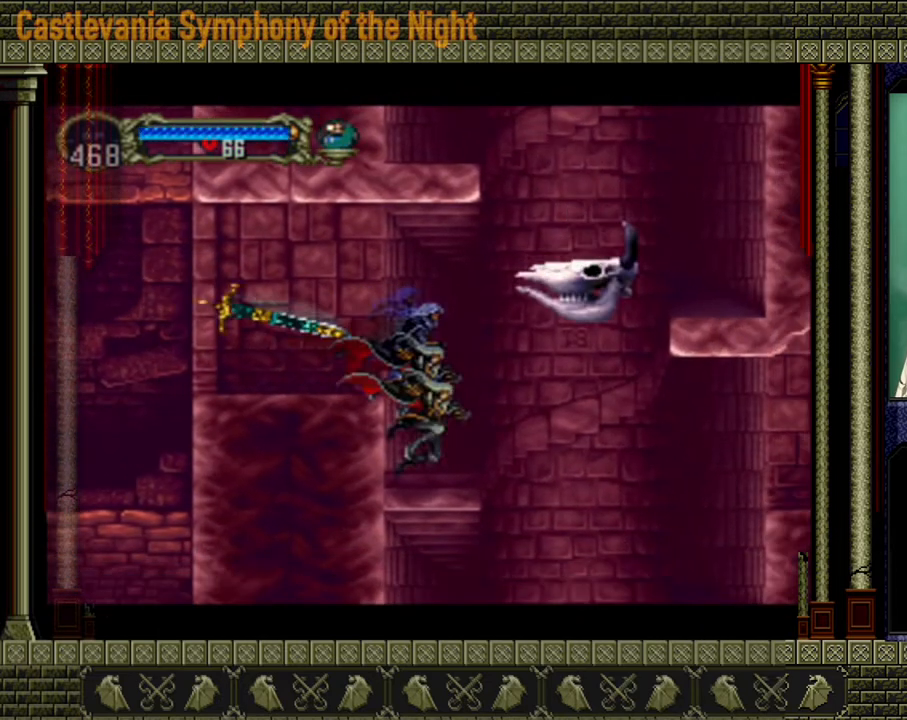
{"buttons": [], "left_stick": "right", "right_stick": "center", "events": [[40, "left_stick", "center"], [200, "left_stick", "right"]]}
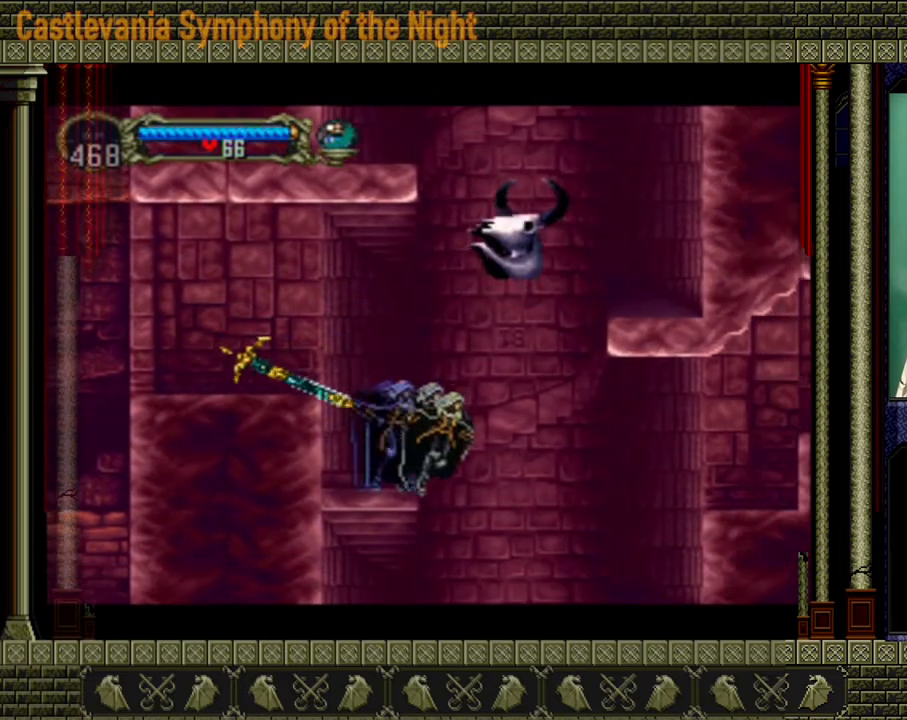
{"buttons": [], "left_stick": "right", "right_stick": "center", "events": []}
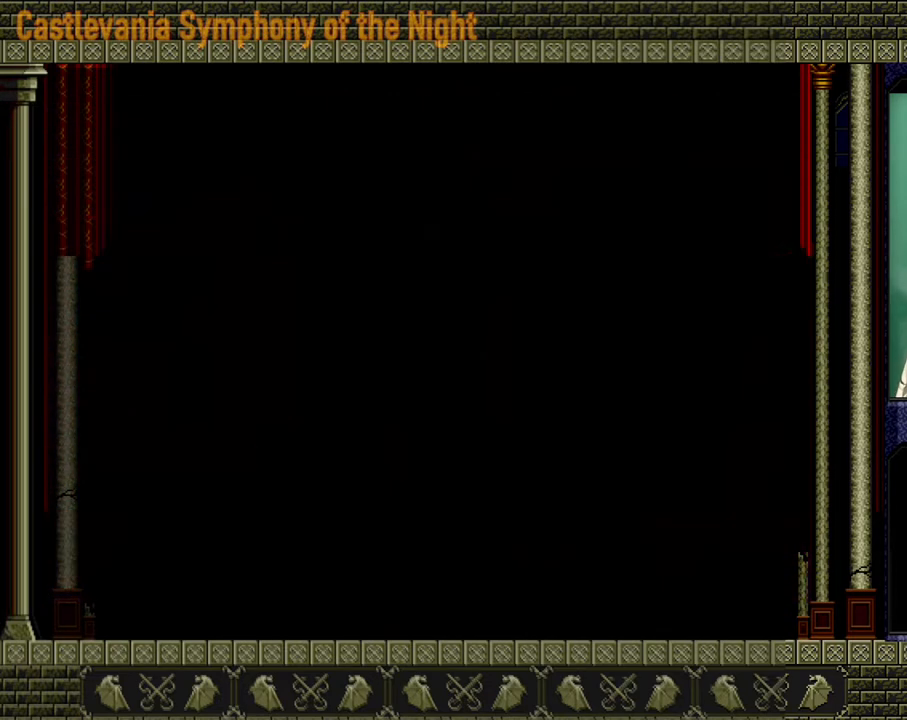
{"buttons": ["A"], "left_stick": "right", "right_stick": "center", "events": [[240, "A", "down"]]}
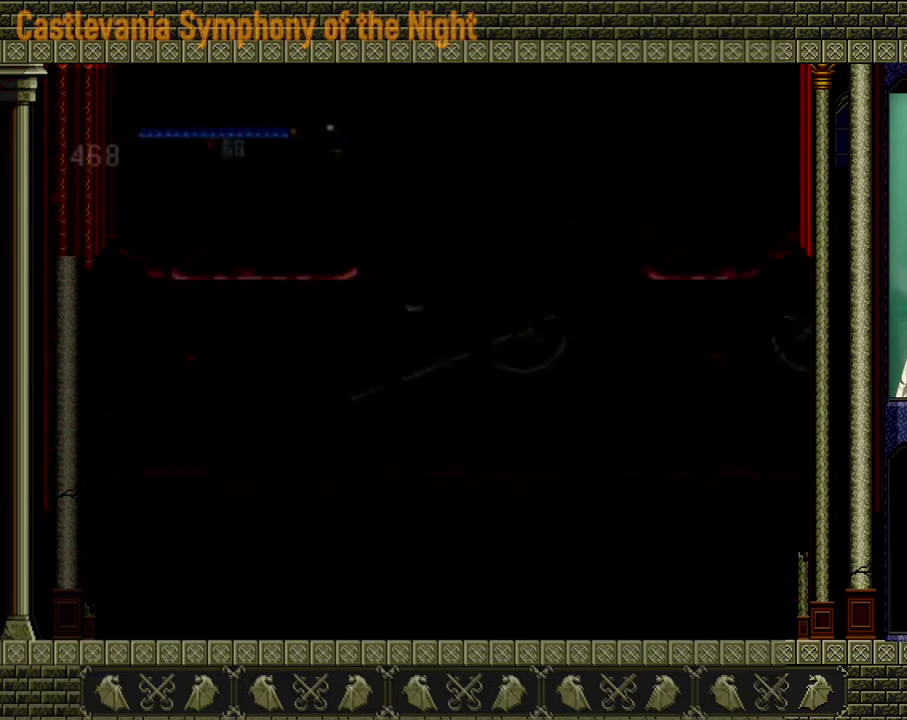
{"buttons": ["A"], "left_stick": "right", "right_stick": "center", "events": [[40, "A", "up"], [120, "A", "down"]]}
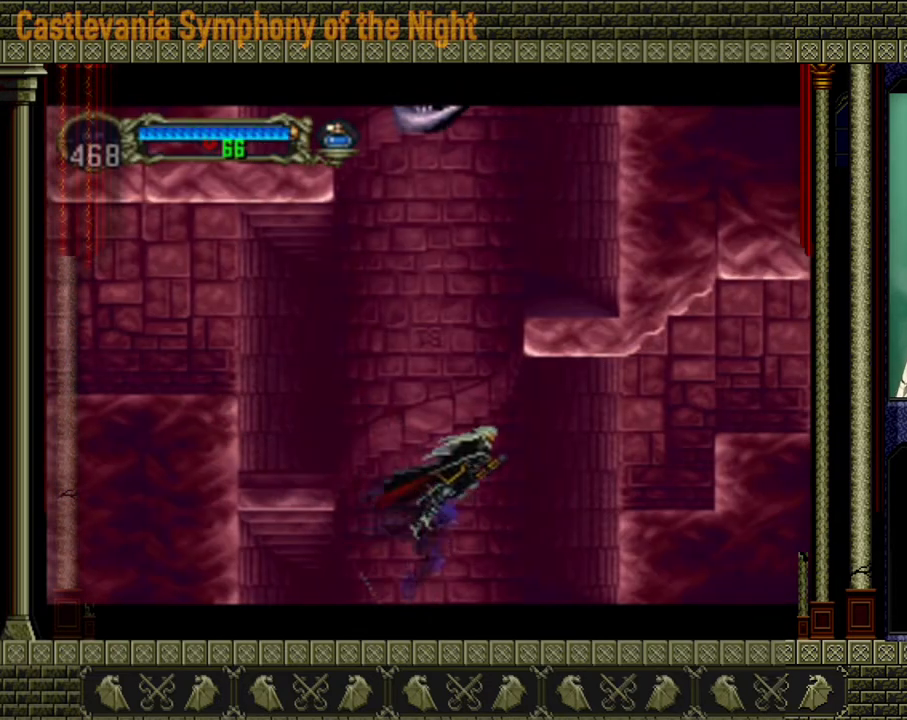
{"buttons": [], "left_stick": "right", "right_stick": "center", "events": [[360, "A", "up"]]}
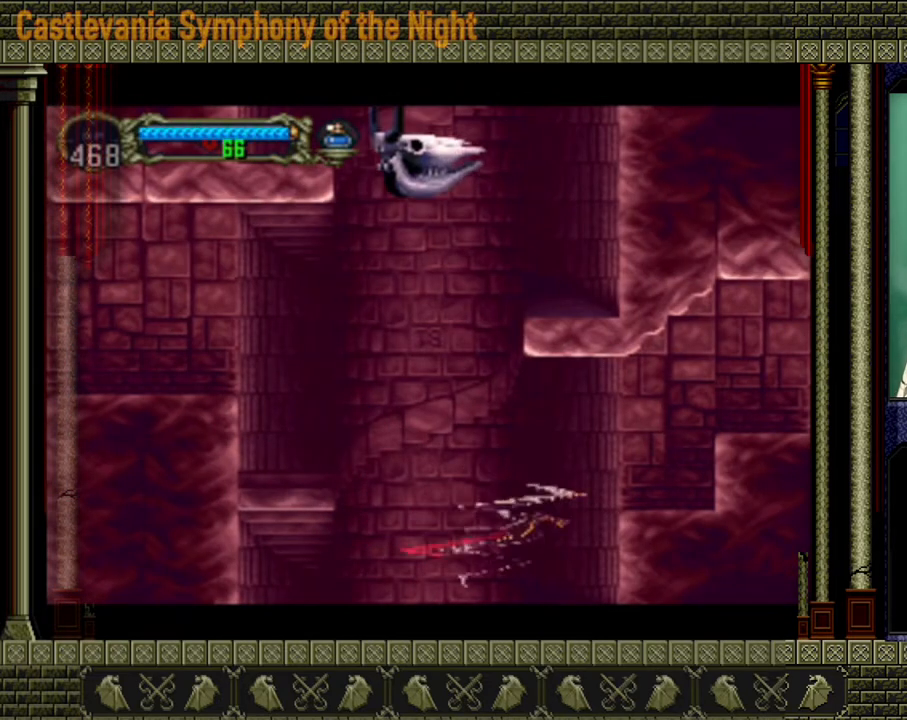
{"buttons": [], "left_stick": "center", "right_stick": "center", "events": [[320, "left_stick", "down"], [440, "left_stick", "center"]]}